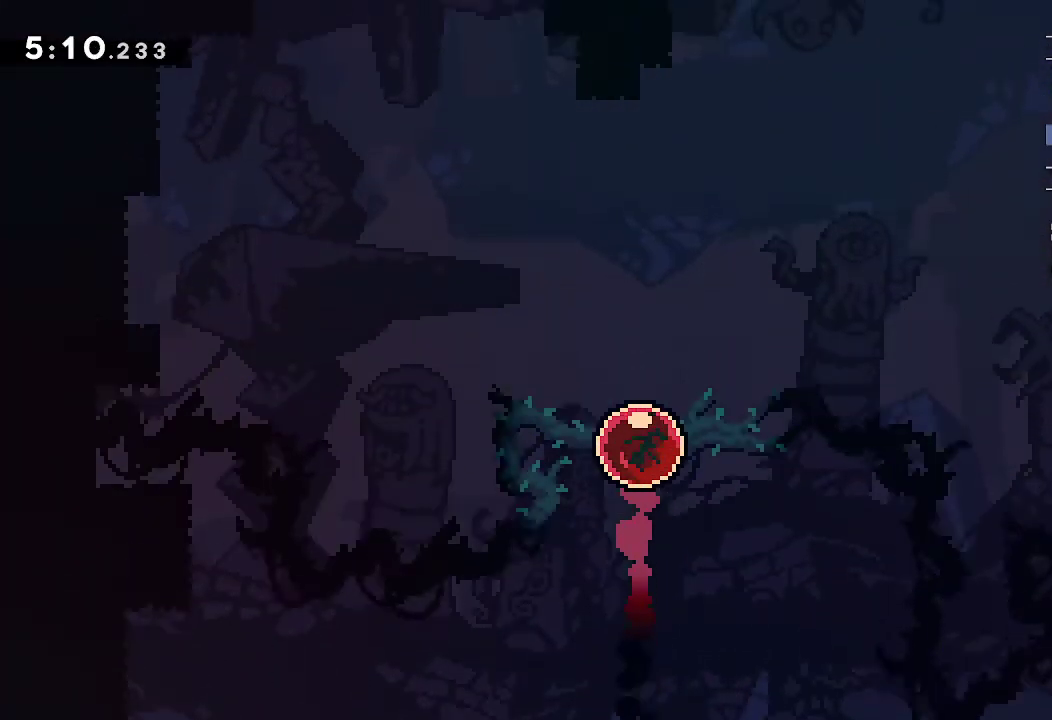
Gameplay with a controller (Xbox layout); each line is a JSON object with the inputs held at the frame after it. "events" lists button and stick changes between this image and that frame as [ms after this image, input, new state], when the widget could be followed in between. This overlay highlights the sticks when they move; stick clicks (L3) are not distinguishable. Not read: HOME L1 L3 R3 SELECT START X.
{"buttons": [], "left_stick": "down-left", "right_stick": "center", "events": []}
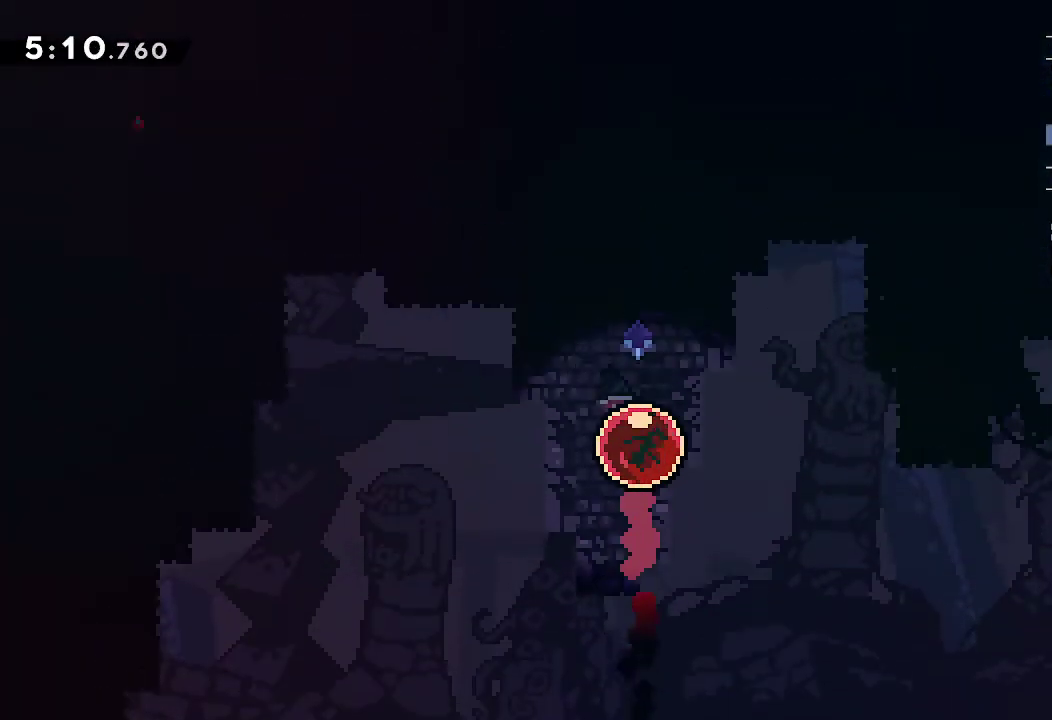
{"buttons": [], "left_stick": "down-left", "right_stick": "center", "events": []}
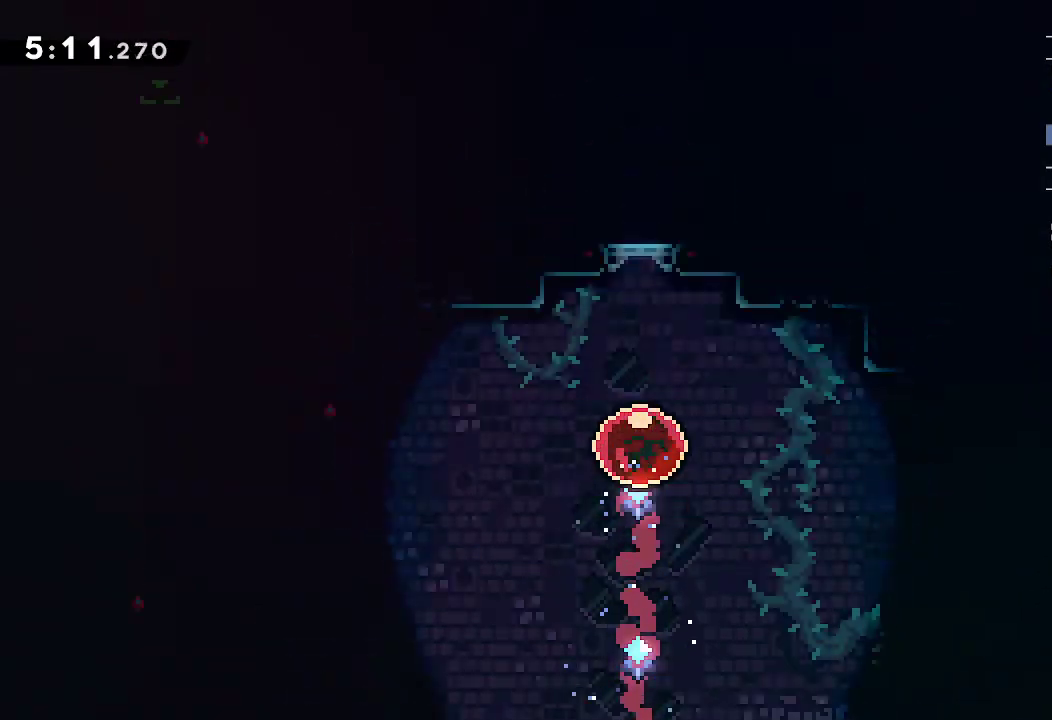
{"buttons": ["A"], "left_stick": "left", "right_stick": "center", "events": [[300, "R2", "down"], [417, "R2", "up"], [483, "A", "down"], [483, "left_stick", "left"]]}
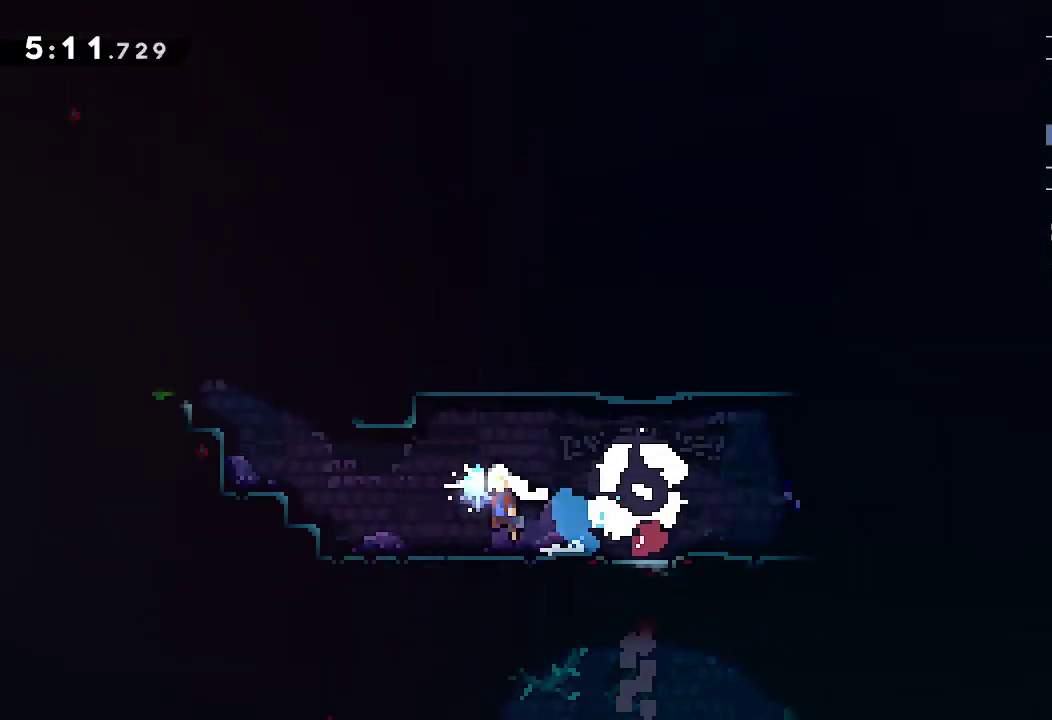
{"buttons": ["A", "L2"], "left_stick": "up-left", "right_stick": "center", "events": [[50, "left_stick", "up-left"], [100, "R2", "down"], [167, "L2", "down"], [250, "A", "up"], [250, "R2", "up"], [400, "A", "down"]]}
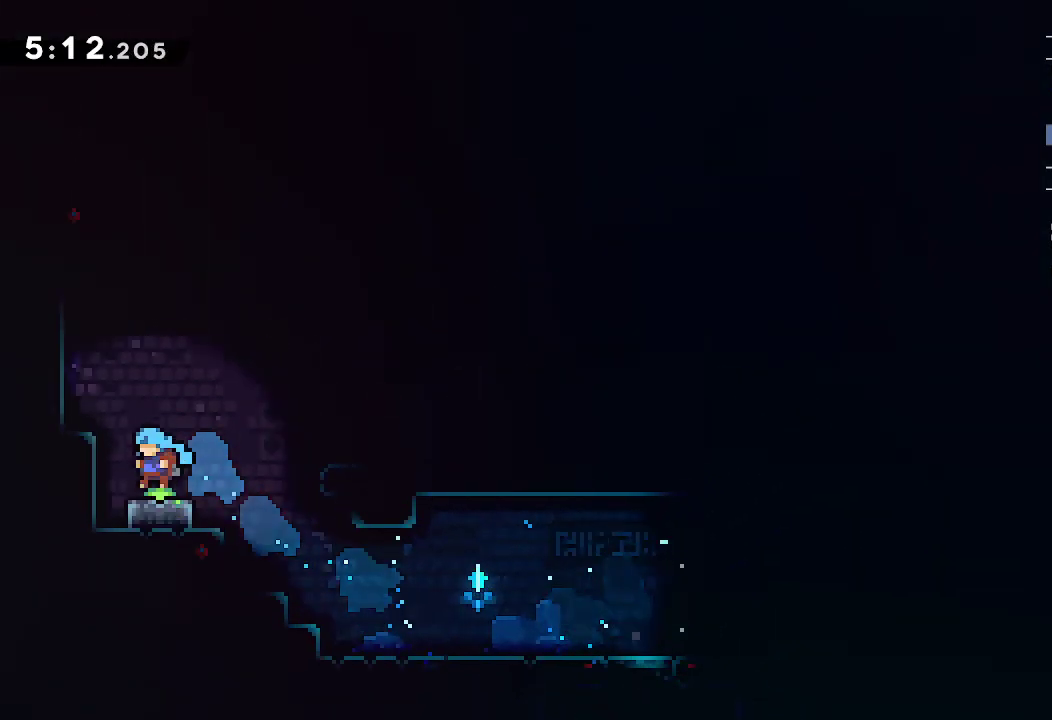
{"buttons": ["R2"], "left_stick": "down", "right_stick": "center", "events": [[50, "A", "up"], [67, "L2", "up"], [67, "left_stick", "center"], [133, "left_stick", "down-right"], [217, "left_stick", "right"], [267, "A", "down"], [383, "A", "up"], [383, "left_stick", "down"], [450, "R2", "down"]]}
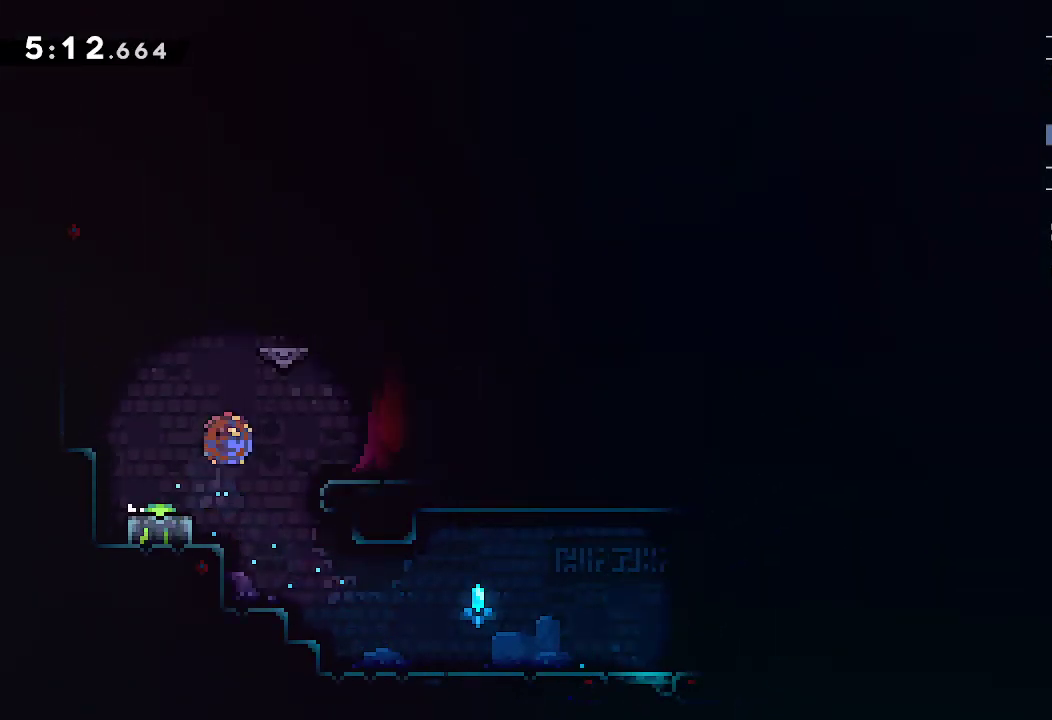
{"buttons": ["A", "L2"], "left_stick": "up-left", "right_stick": "center", "events": [[67, "R2", "up"], [100, "left_stick", "left"], [150, "left_stick", "up-left"], [233, "L2", "down"], [267, "A", "down"]]}
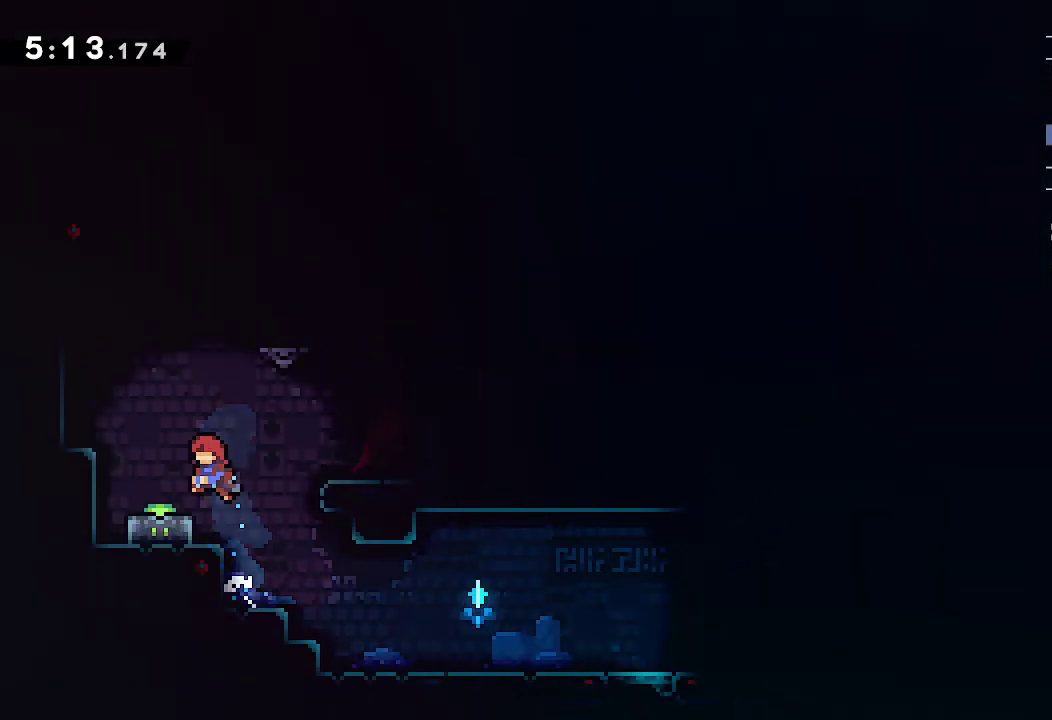
{"buttons": ["A"], "left_stick": "right", "right_stick": "center", "events": [[117, "A", "up"], [167, "L2", "up"], [167, "left_stick", "down"], [183, "R2", "down"], [250, "left_stick", "down-right"], [333, "R2", "up"], [333, "left_stick", "center"], [400, "A", "down"], [417, "left_stick", "right"]]}
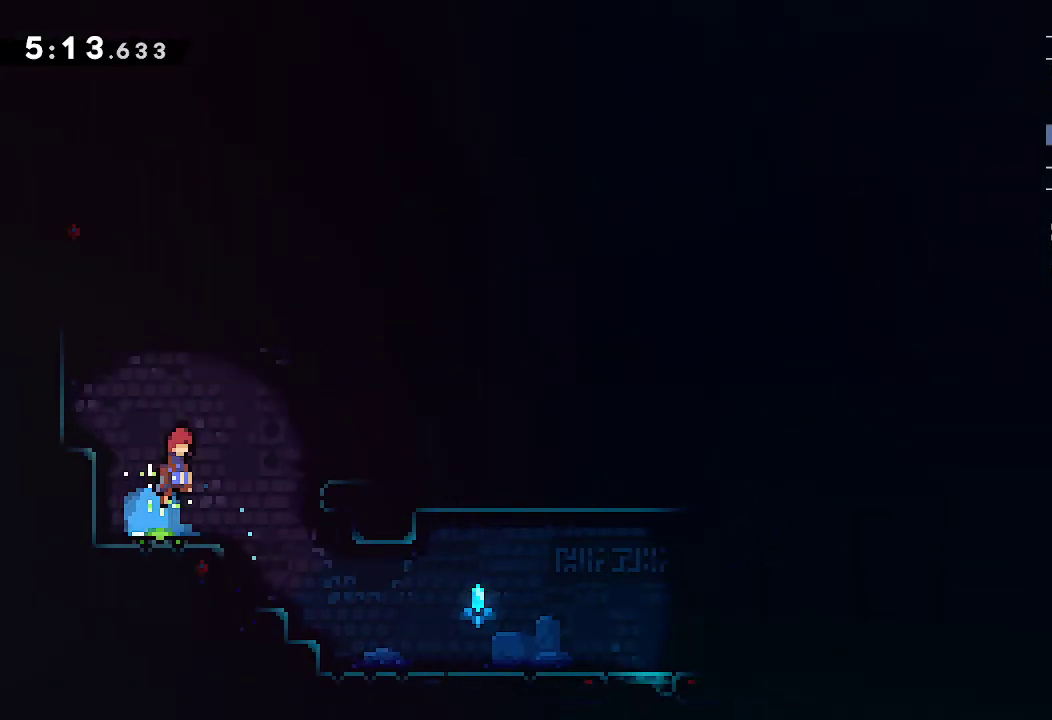
{"buttons": ["R2"], "left_stick": "down-right", "right_stick": "center", "events": [[83, "R2", "down"], [200, "left_stick", "up-right"], [217, "R2", "up"], [250, "A", "up"], [383, "left_stick", "down-right"], [433, "R2", "down"]]}
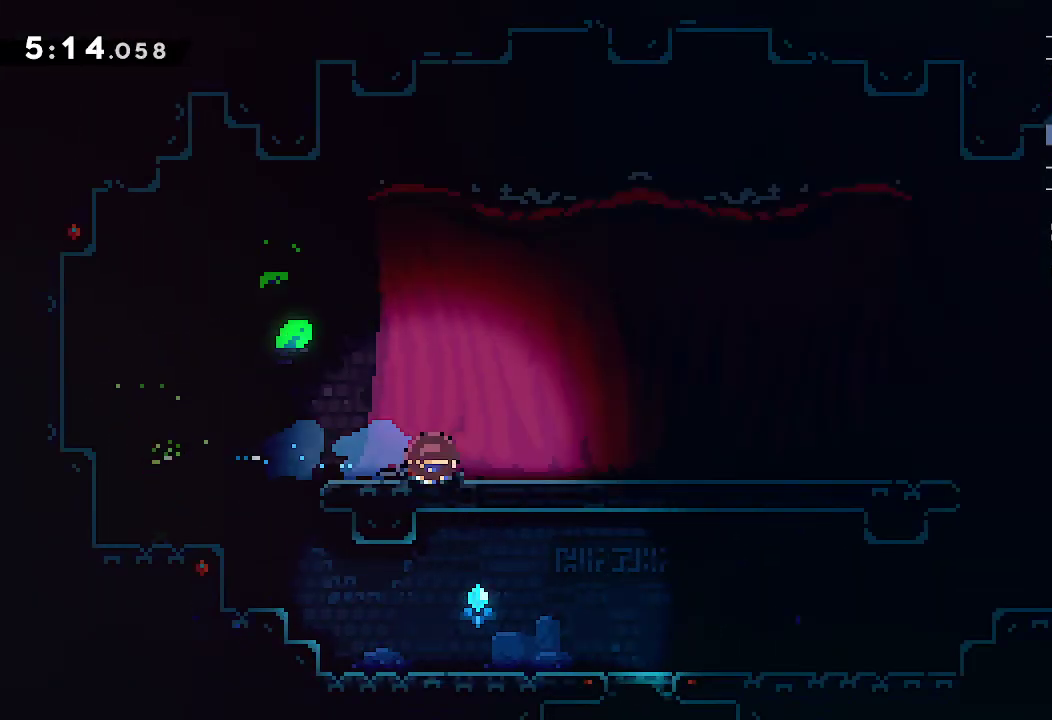
{"buttons": ["R2"], "left_stick": "down-right", "right_stick": "center", "events": [[67, "R2", "up"], [100, "A", "down"], [150, "A", "up"], [333, "left_stick", "right"], [417, "R2", "down"], [450, "left_stick", "down-right"]]}
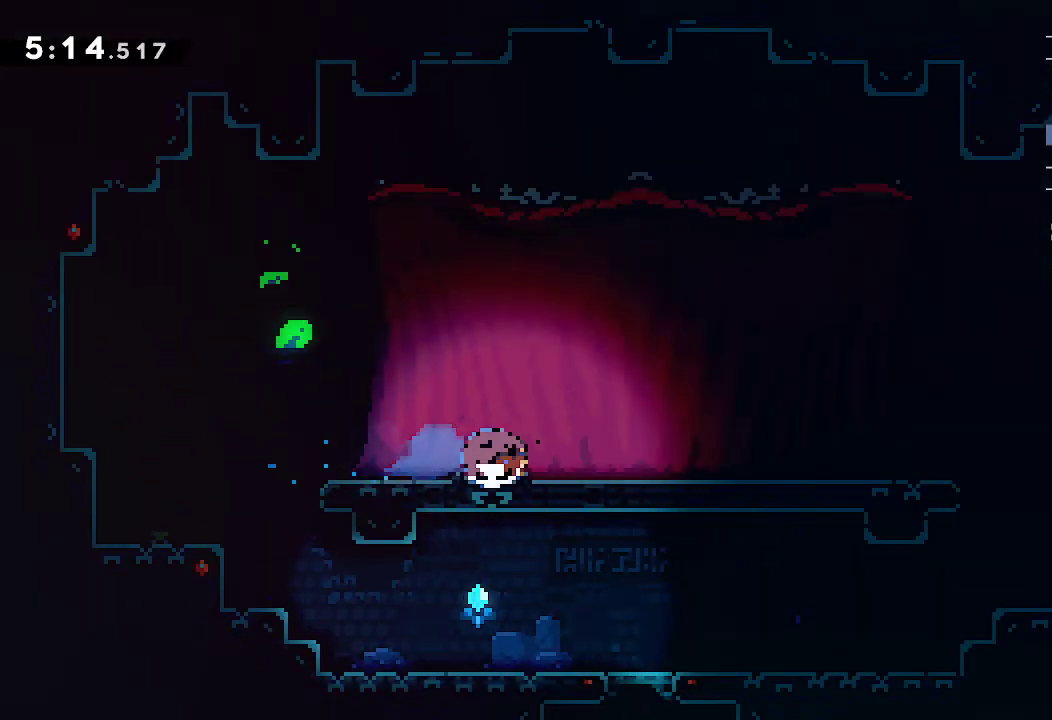
{"buttons": [], "left_stick": "down-right", "right_stick": "center", "events": [[50, "R2", "up"], [350, "A", "down"], [450, "A", "up"]]}
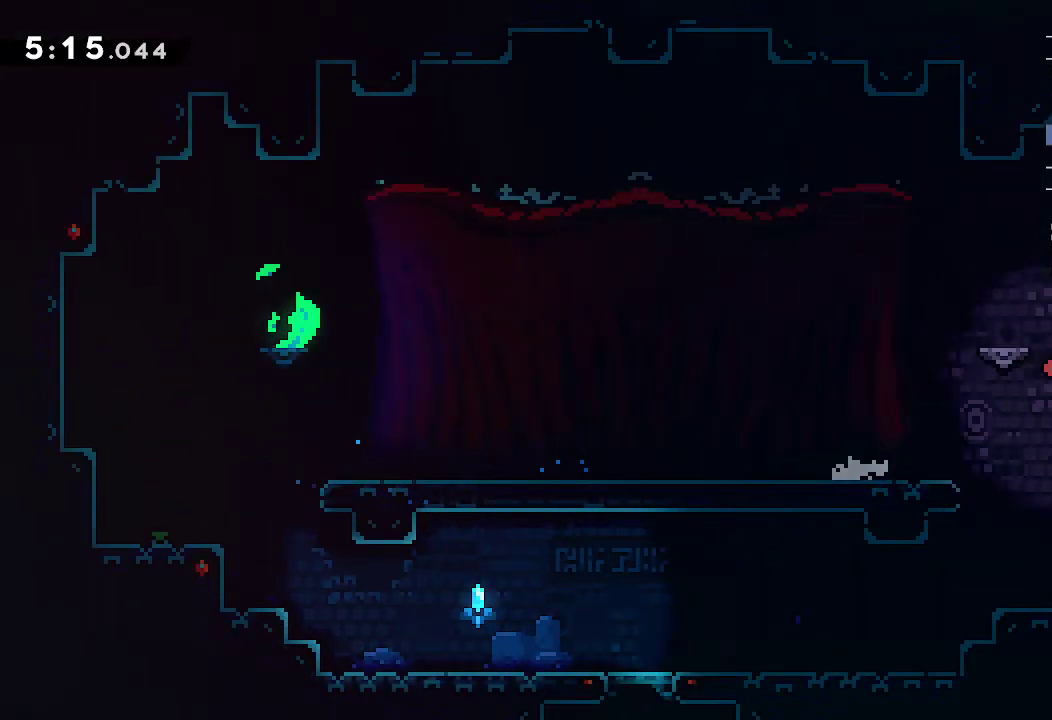
{"buttons": ["A", "R2"], "left_stick": "left", "right_stick": "center", "events": [[50, "R2", "down"], [50, "left_stick", "down"], [183, "R2", "up"], [200, "left_stick", "center"], [267, "left_stick", "left"], [317, "A", "down"], [500, "R2", "down"]]}
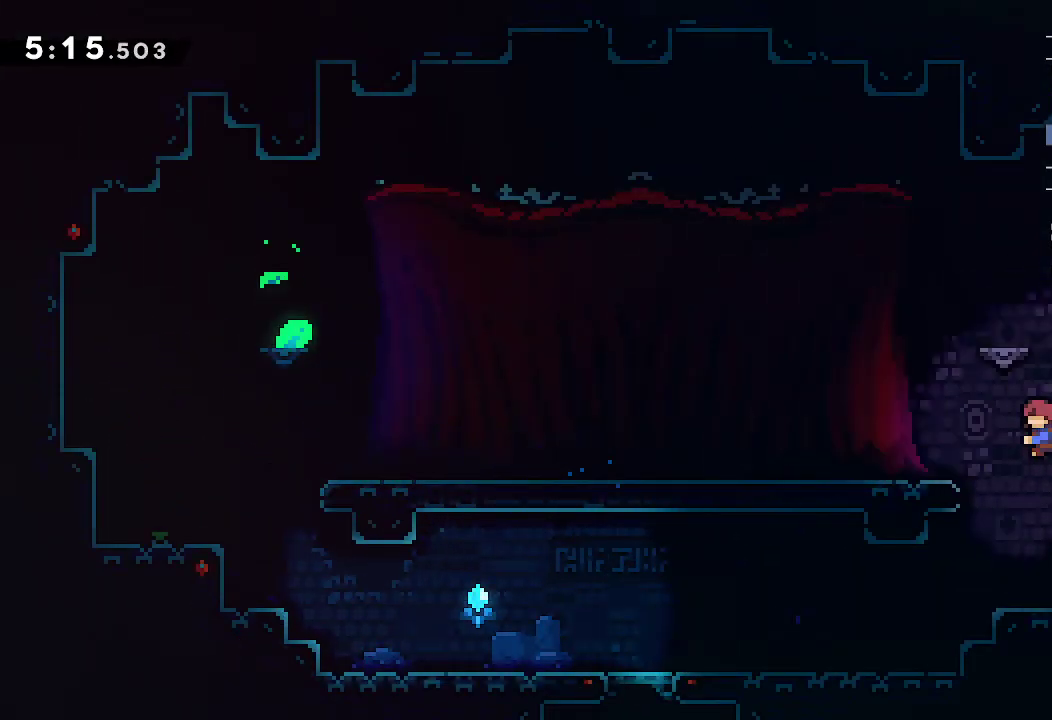
{"buttons": [], "left_stick": "left", "right_stick": "center", "events": [[167, "R2", "up"], [217, "A", "up"]]}
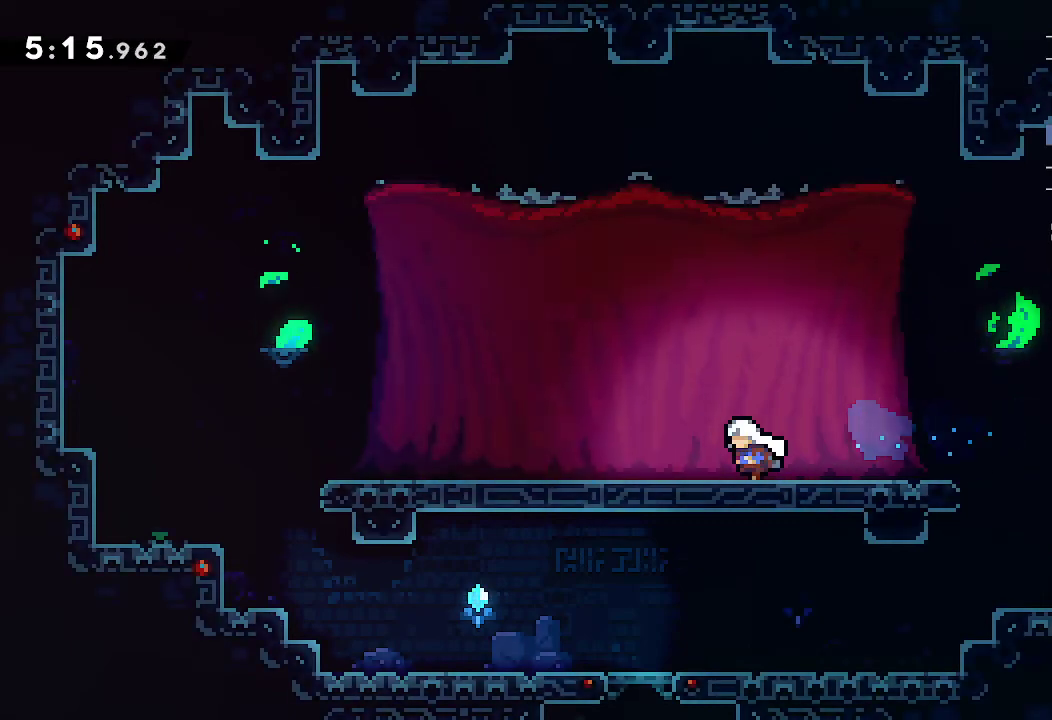
{"buttons": ["A"], "left_stick": "center", "right_stick": "center", "events": [[150, "left_stick", "center"], [333, "DPAD_DOWN", "down"], [467, "DPAD_DOWN", "up"], [483, "A", "down"]]}
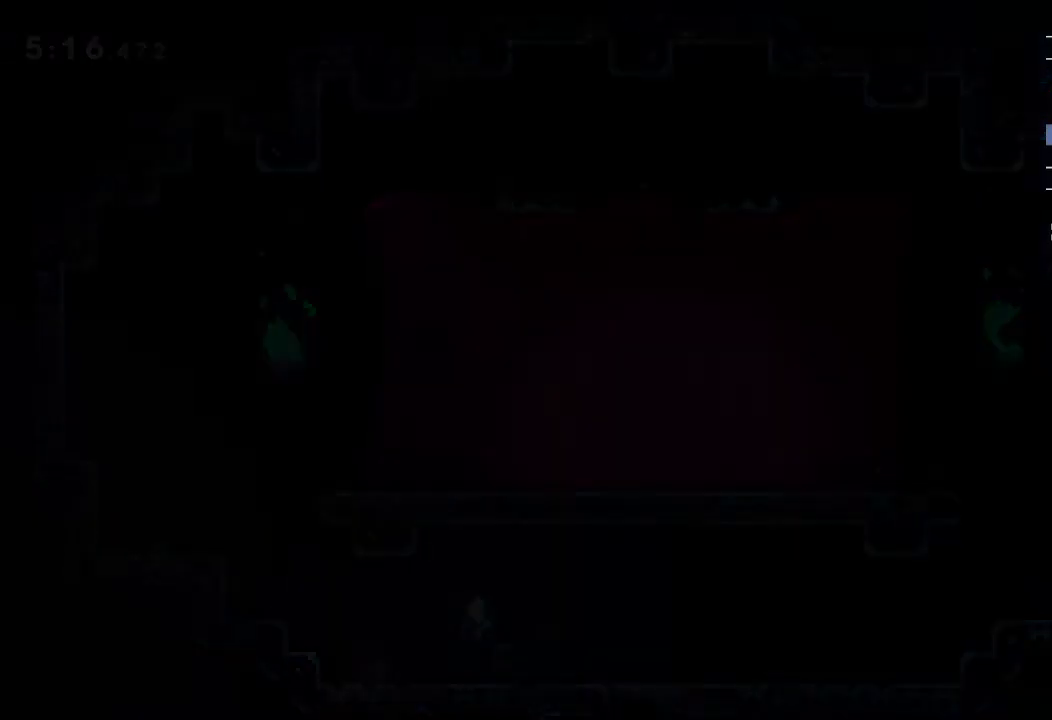
{"buttons": [], "left_stick": "center", "right_stick": "center", "events": [[17, "A", "up"], [133, "A", "down"], [167, "A", "up"], [267, "A", "down"], [300, "A", "up"], [367, "A", "down"], [433, "A", "up"]]}
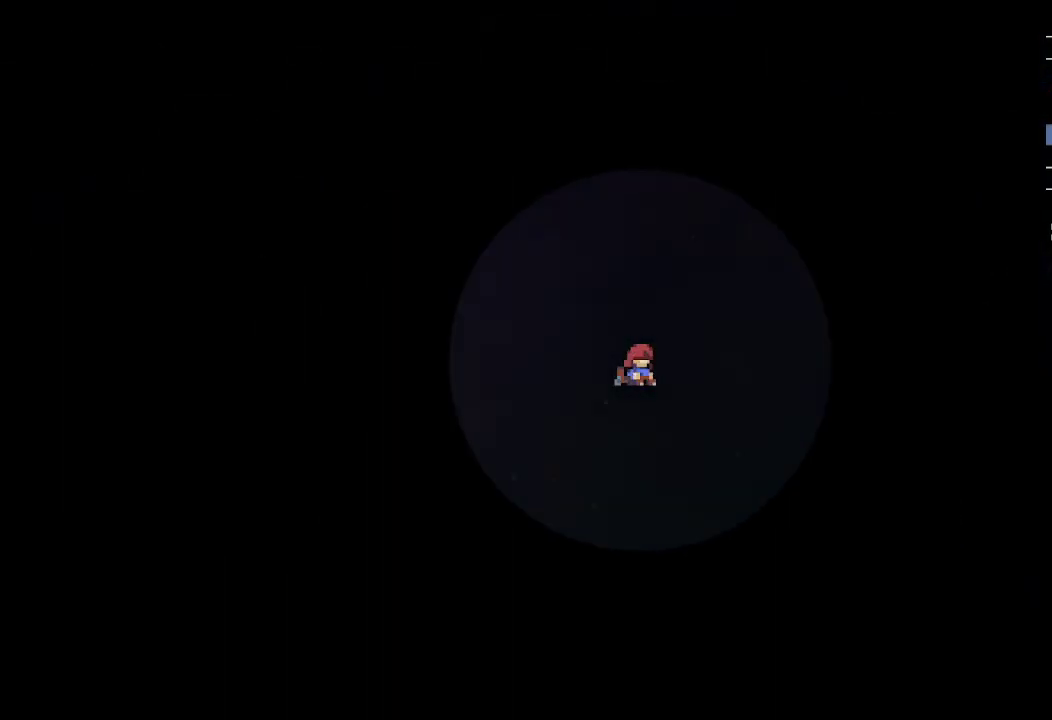
{"buttons": [], "left_stick": "center", "right_stick": "center", "events": []}
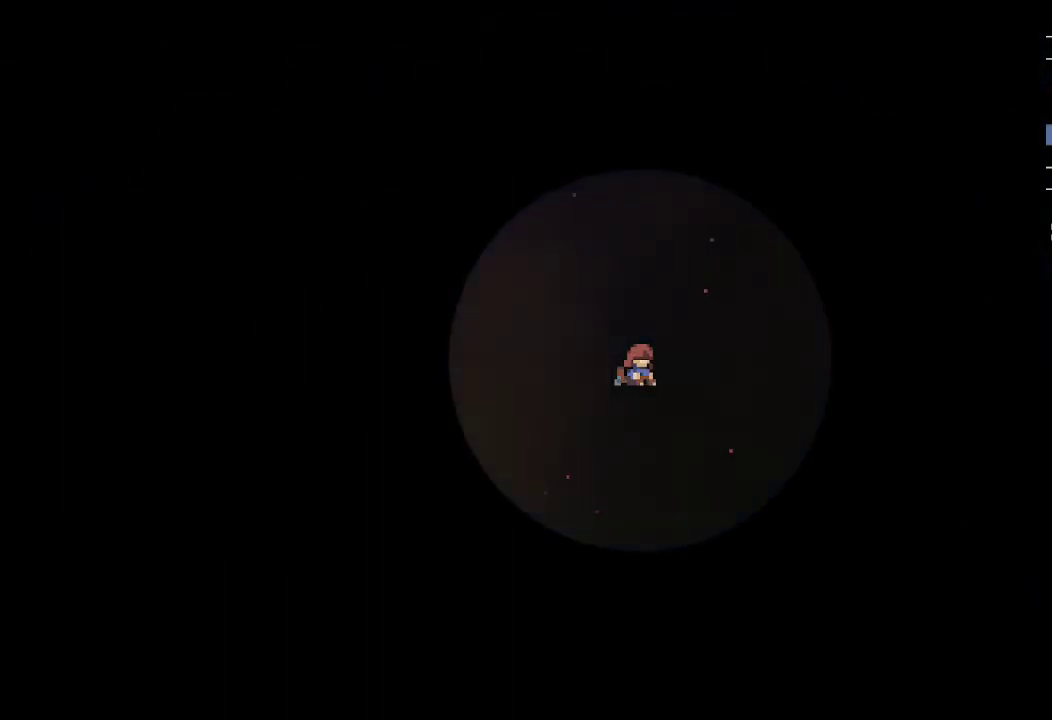
{"buttons": [], "left_stick": "center", "right_stick": "center", "events": []}
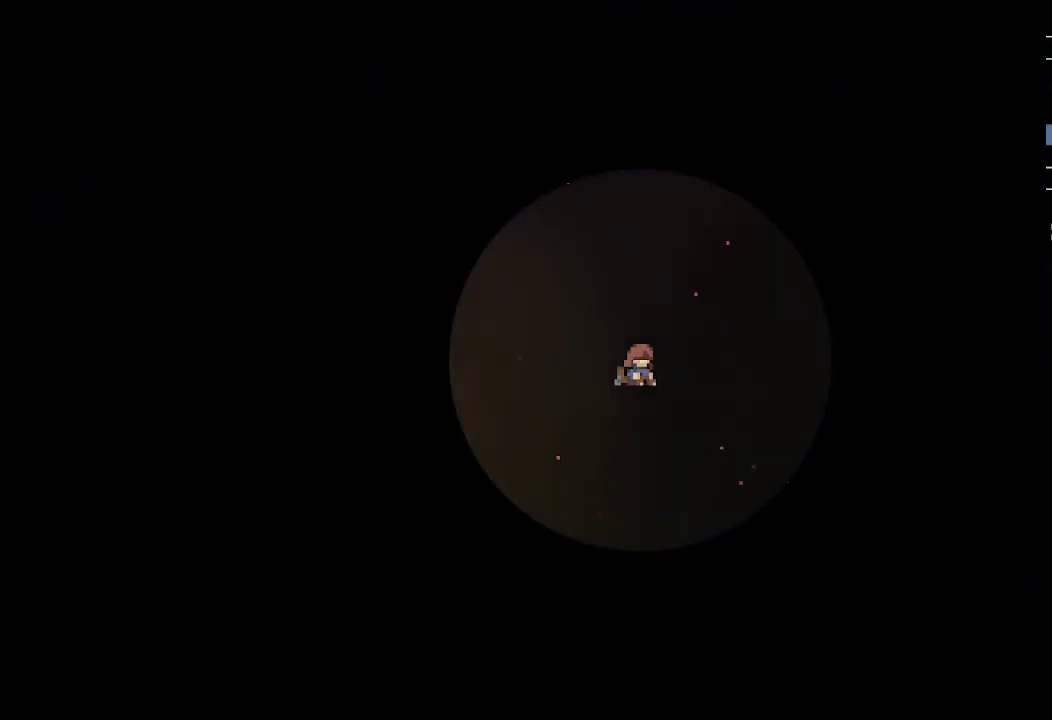
{"buttons": [], "left_stick": "center", "right_stick": "center", "events": []}
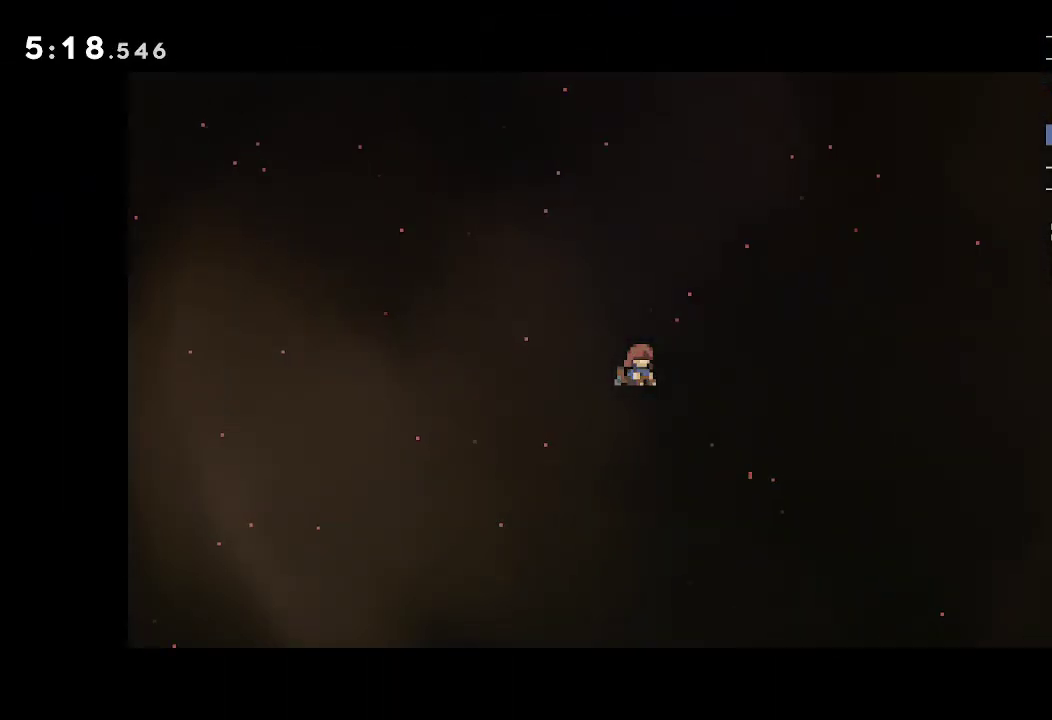
{"buttons": [], "left_stick": "center", "right_stick": "center", "events": []}
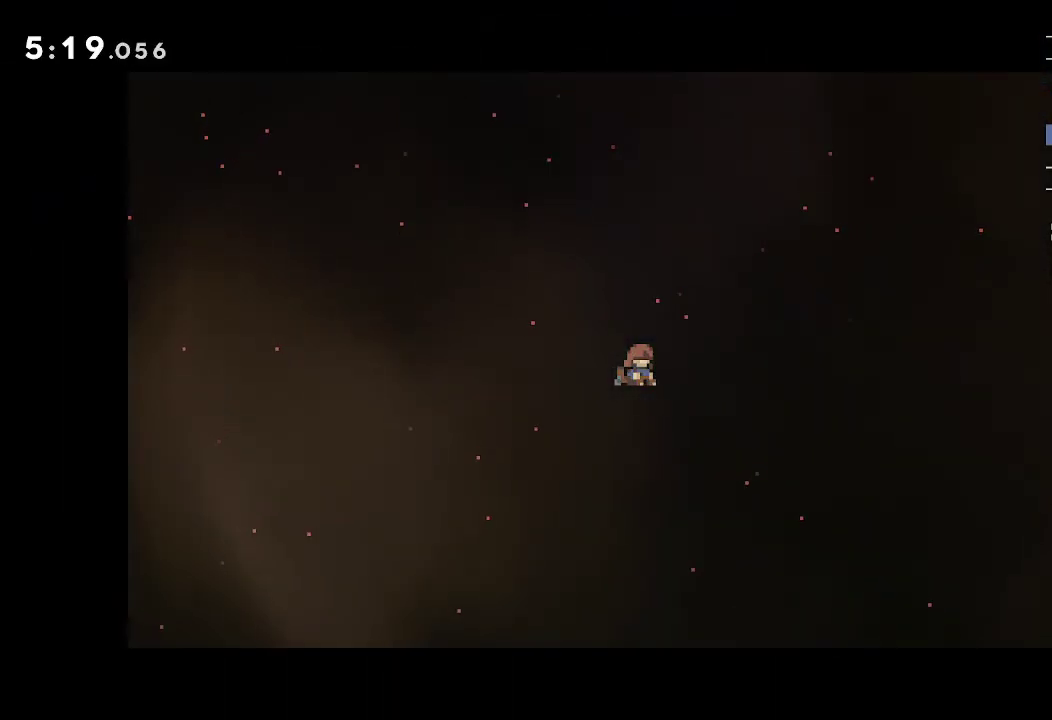
{"buttons": [], "left_stick": "center", "right_stick": "center", "events": []}
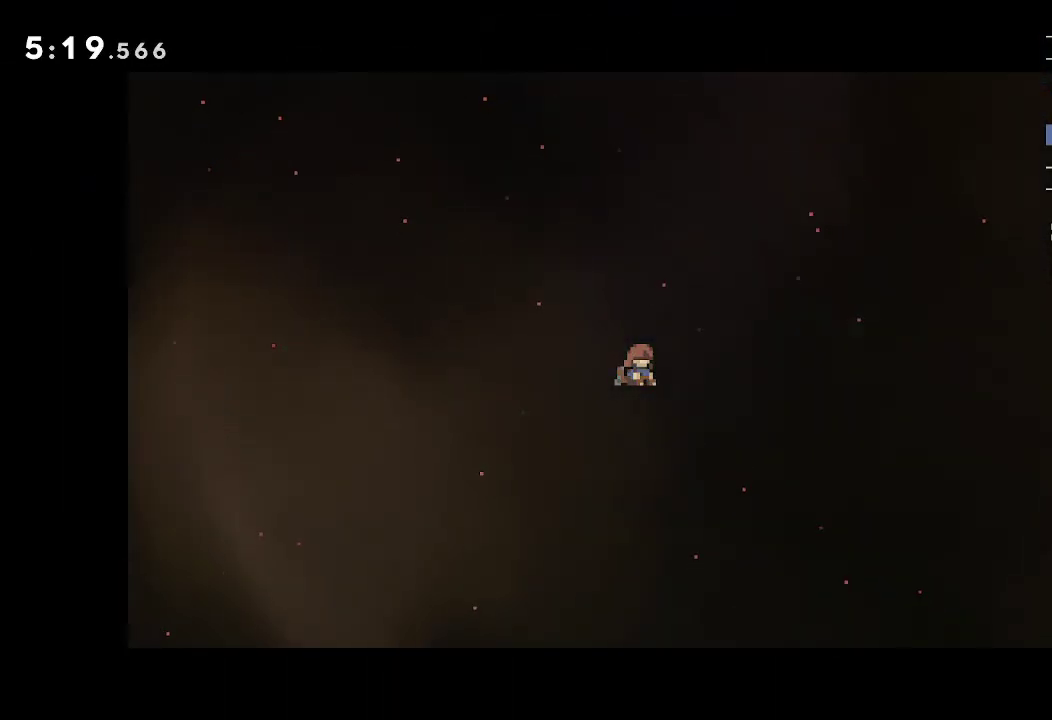
{"buttons": [], "left_stick": "center", "right_stick": "center", "events": []}
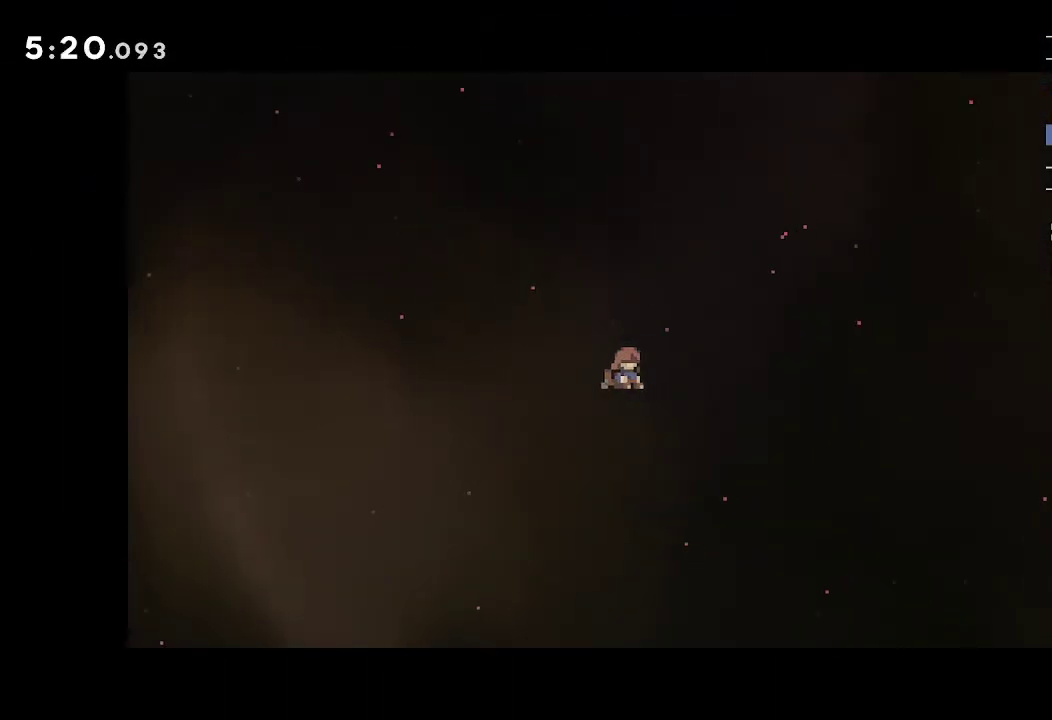
{"buttons": [], "left_stick": "center", "right_stick": "center", "events": []}
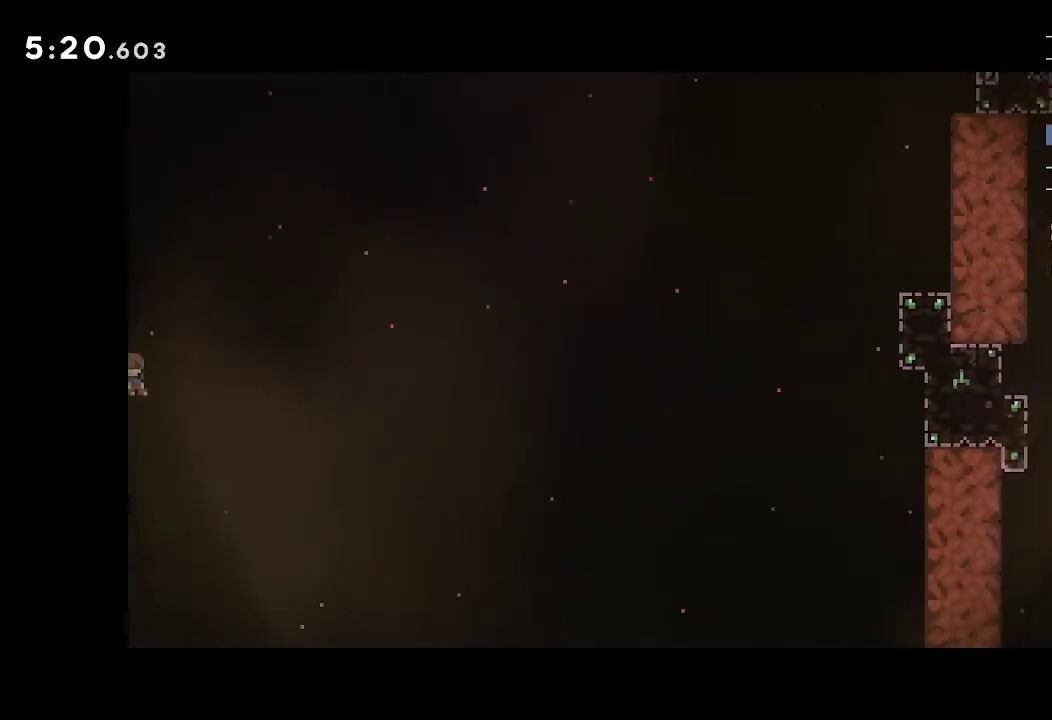
{"buttons": [], "left_stick": "center", "right_stick": "center"}
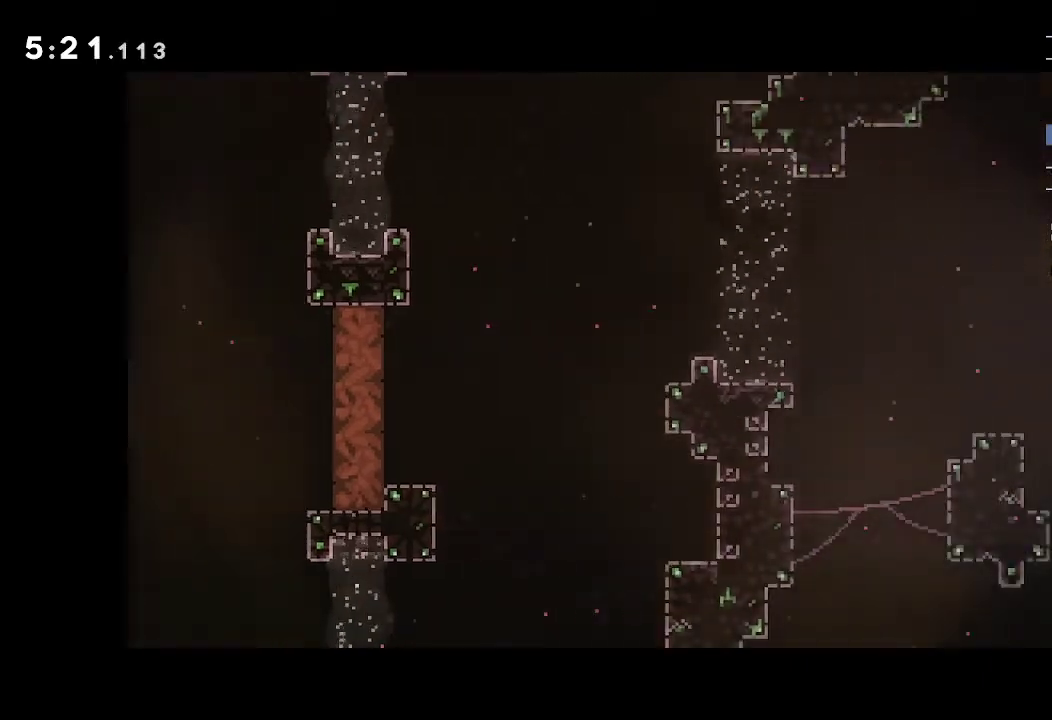
{"buttons": [], "left_stick": "center", "right_stick": "center"}
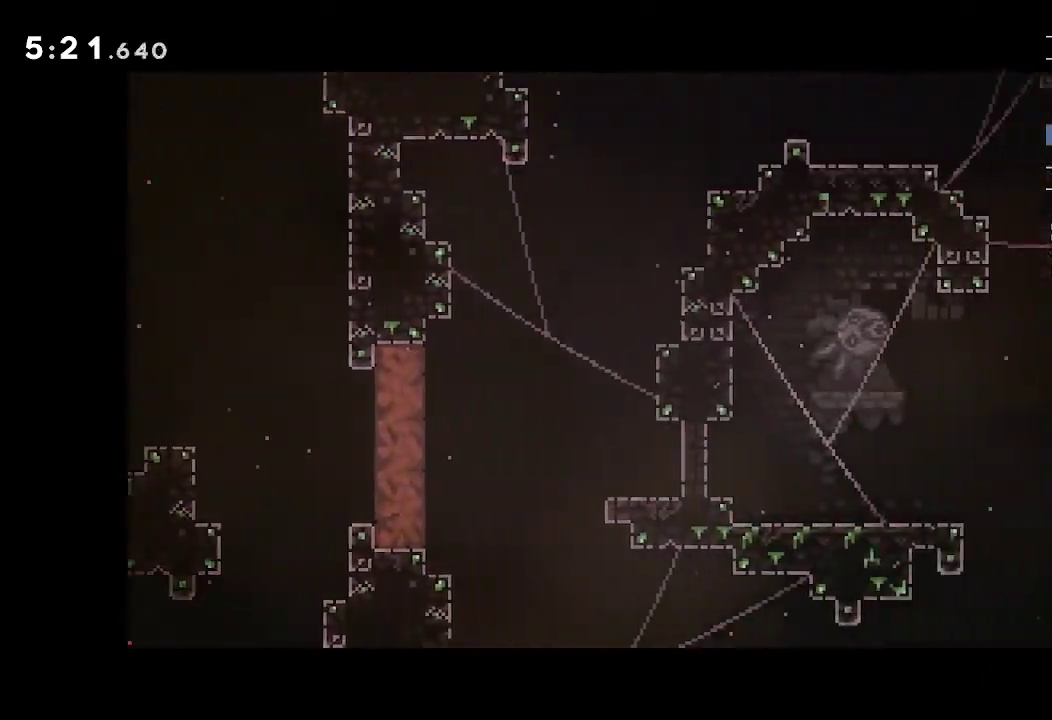
{"buttons": [], "left_stick": "center", "right_stick": "center", "events": []}
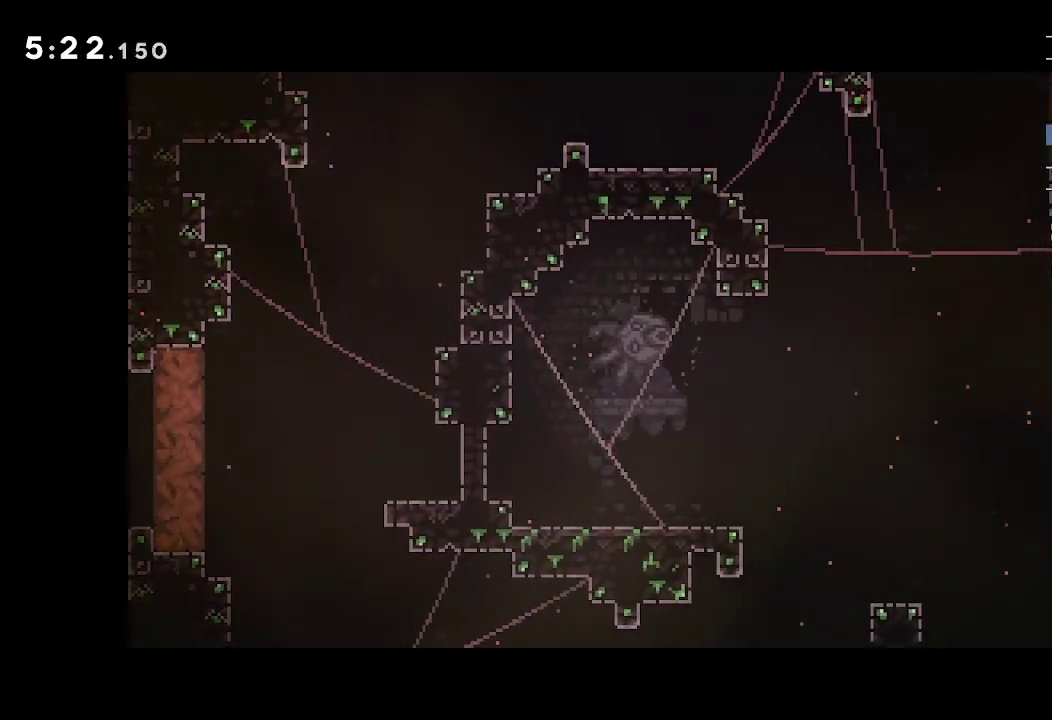
{"buttons": [], "left_stick": "right", "right_stick": "center", "events": [[250, "left_stick", "right"]]}
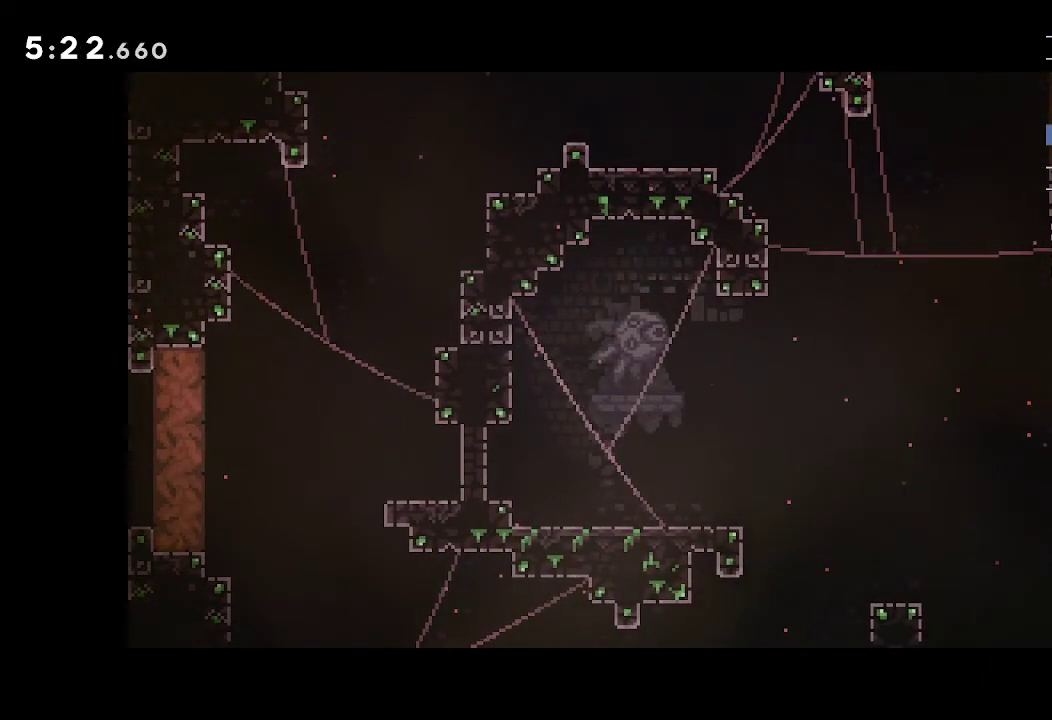
{"buttons": [], "left_stick": "right", "right_stick": "center", "events": []}
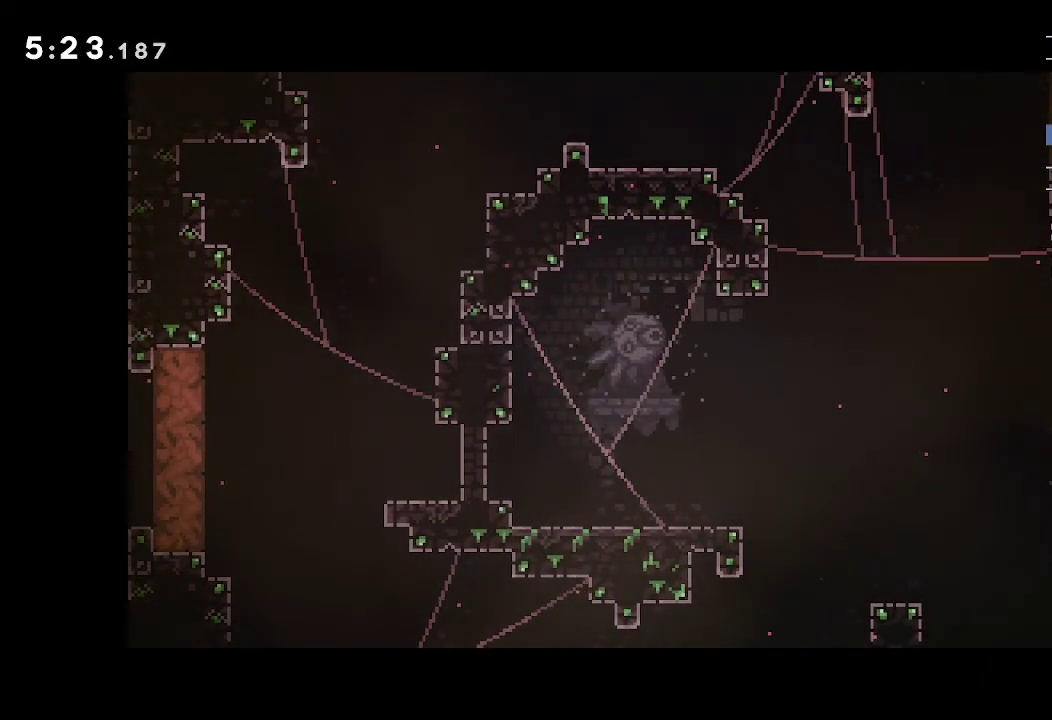
{"buttons": [], "left_stick": "right", "right_stick": "center", "events": []}